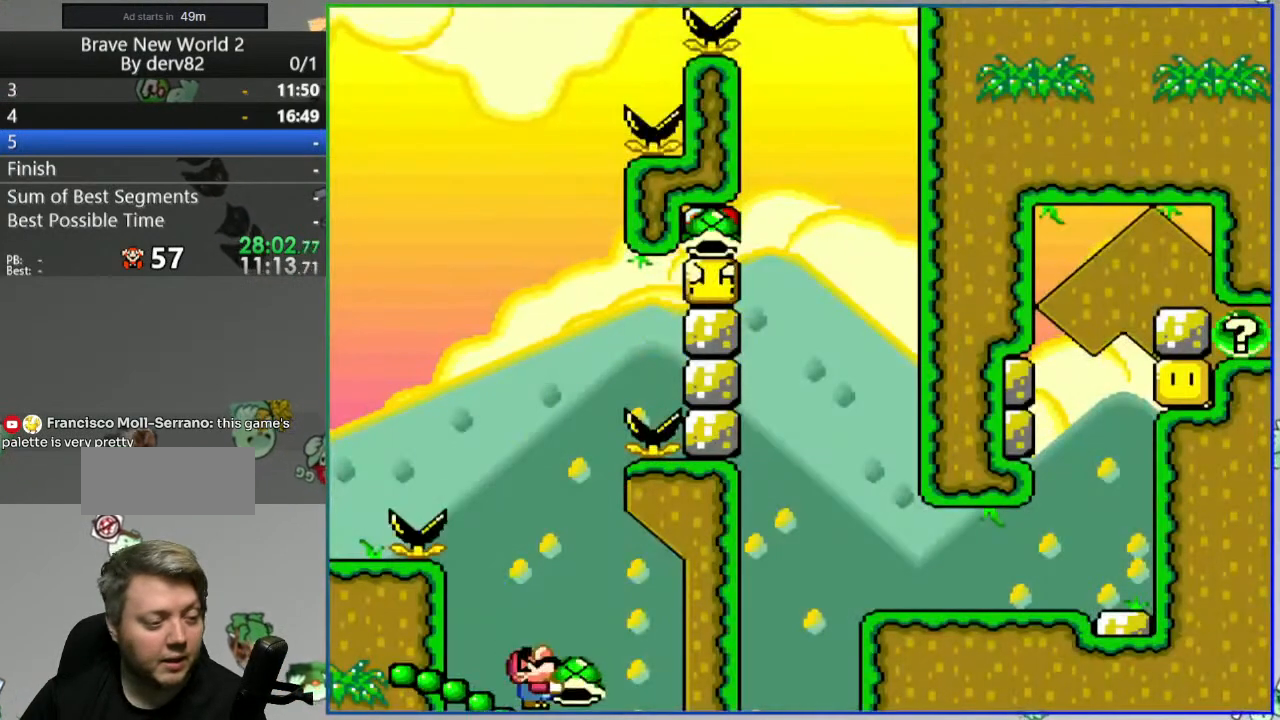
Gameplay with a controller (Nintendo layout); each line is a JSON object with the inputs held at the frame after it. "events" lists button and stick changes between this image and that frame as [ms after this image, input, new state], when the widget could be followed in between. Not read: L3 R3.
{"buttons": ["B"], "events": [[83, "Y", "up"], [150, "DPAD_UP", "up"]]}
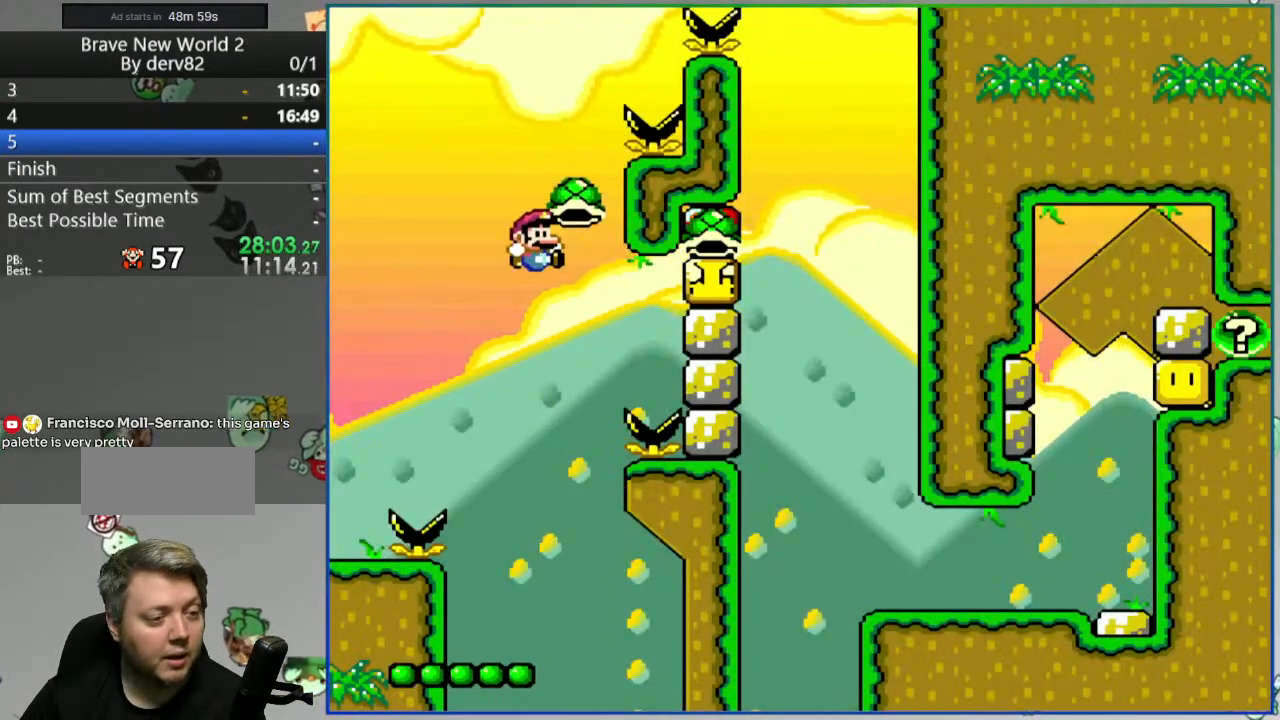
{"buttons": ["Y"], "events": [[333, "Y", "down"], [400, "B", "up"]]}
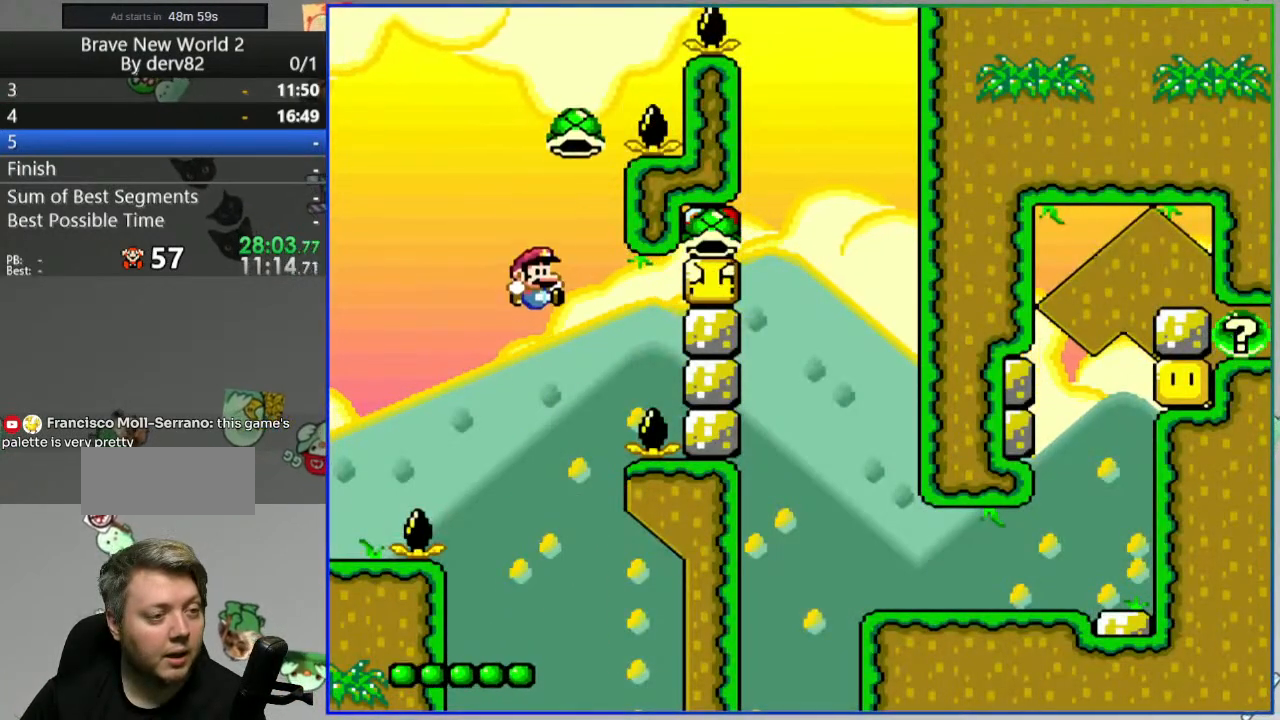
{"buttons": ["B", "Y"], "events": [[350, "B", "down"]]}
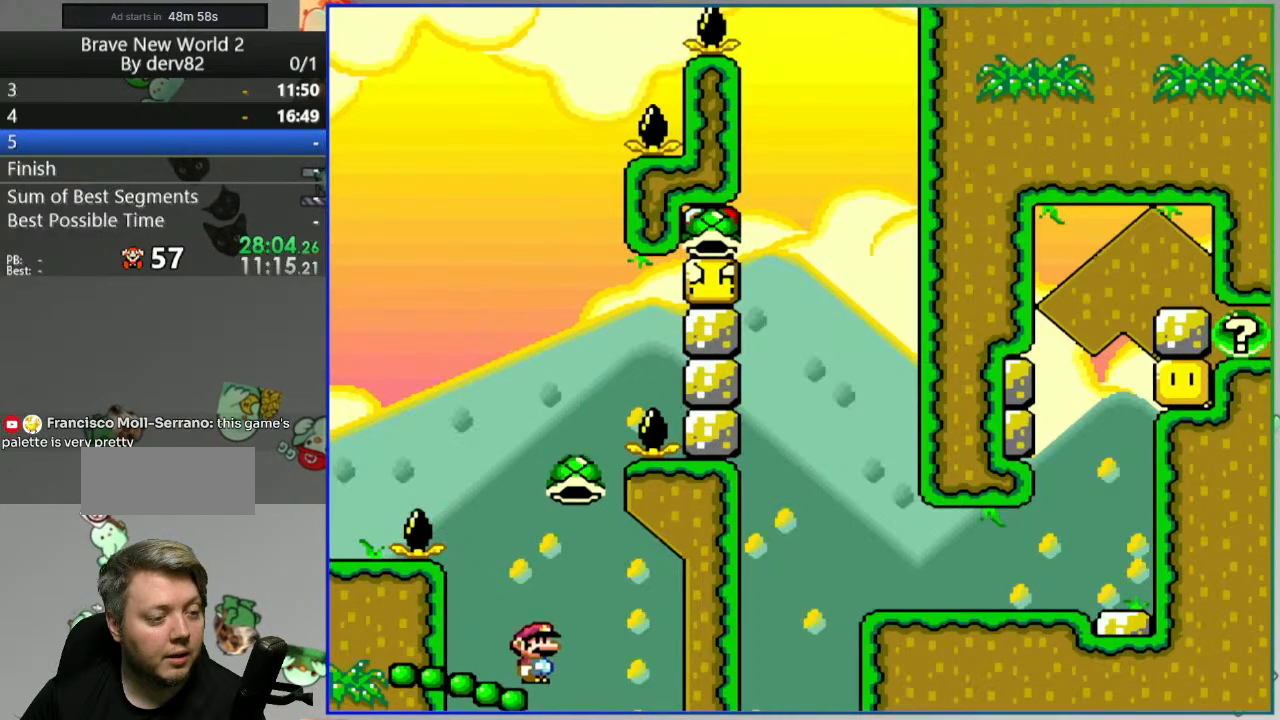
{"buttons": ["Y", "DPAD_UP"], "events": [[167, "B", "up"], [267, "DPAD_UP", "down"]]}
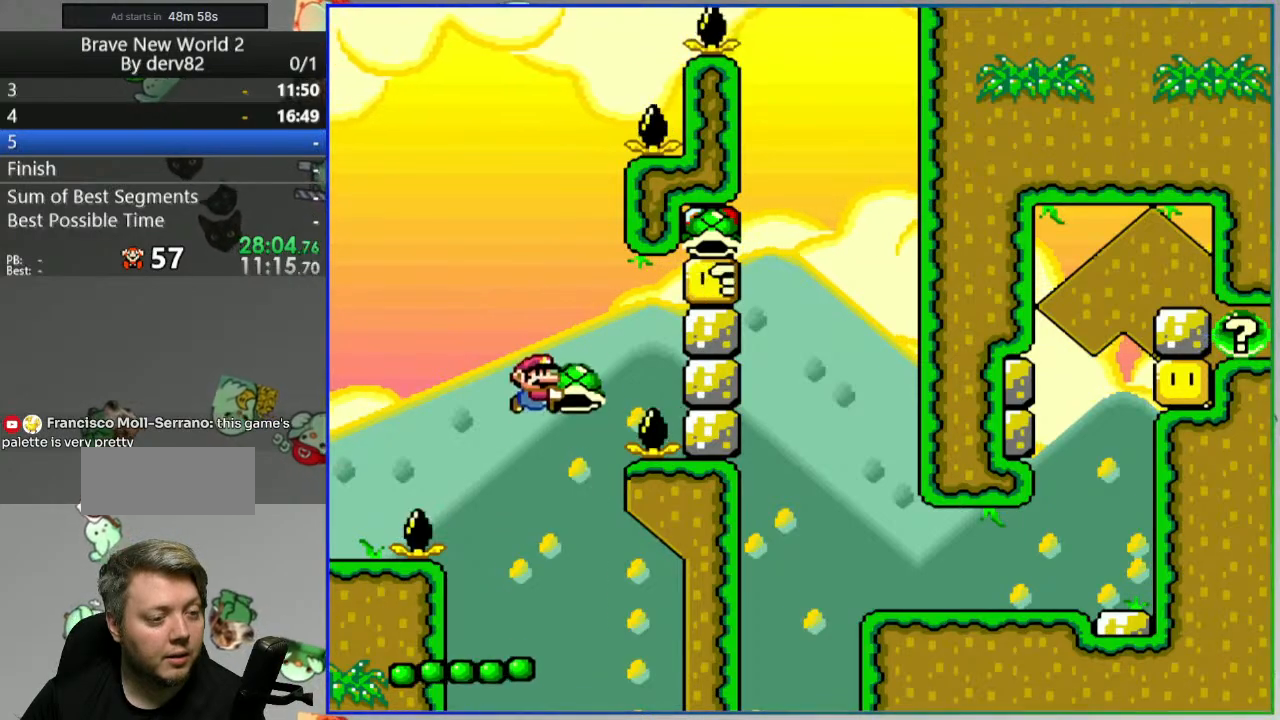
{"buttons": ["Y", "DPAD_UP"], "events": []}
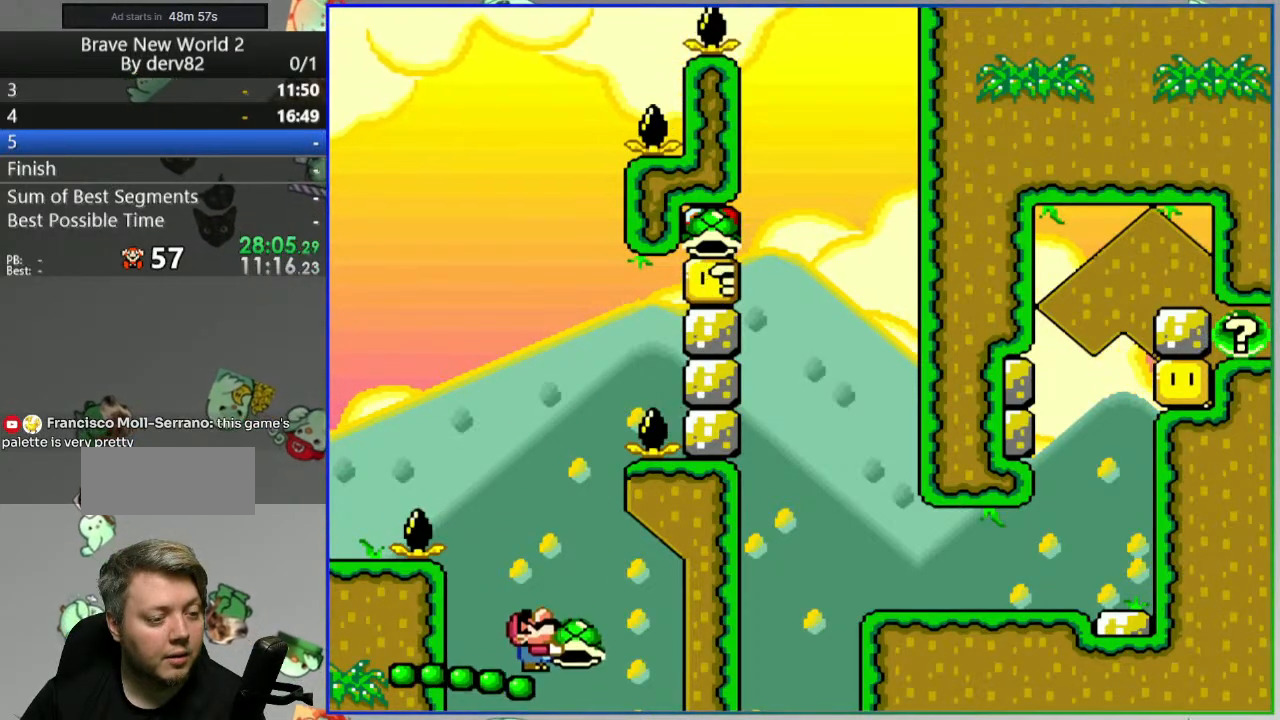
{"buttons": ["B"], "events": [[17, "B", "down"], [83, "Y", "up"], [167, "DPAD_UP", "up"]]}
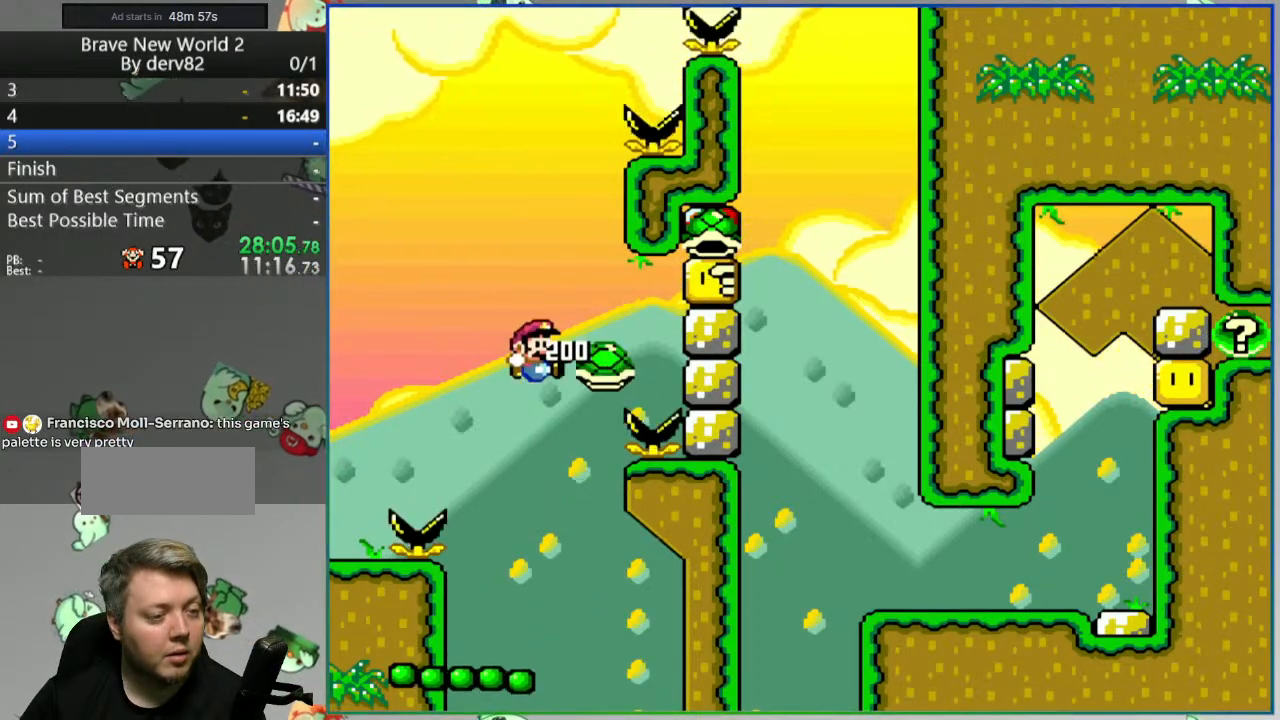
{"buttons": ["B"], "events": []}
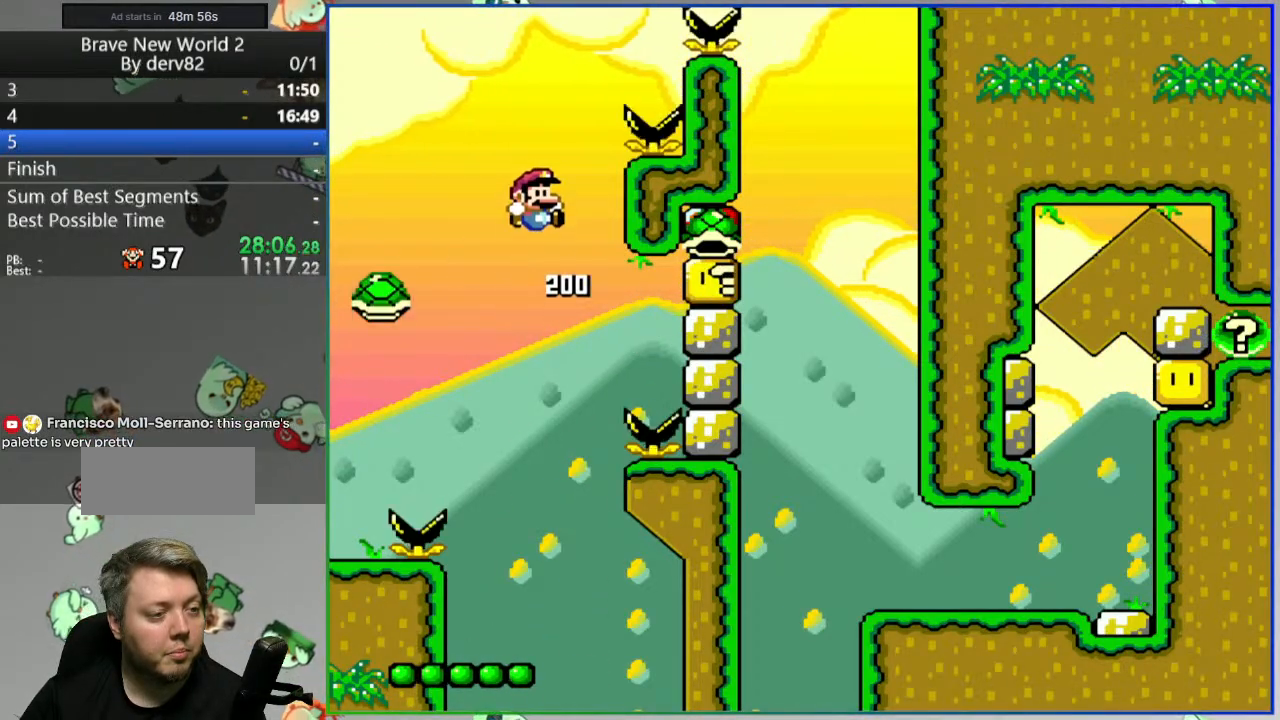
{"buttons": [], "events": [[100, "DPAD_RIGHT", "down"], [183, "Y", "down"], [283, "B", "up"], [350, "Y", "up"], [433, "DPAD_RIGHT", "up"]]}
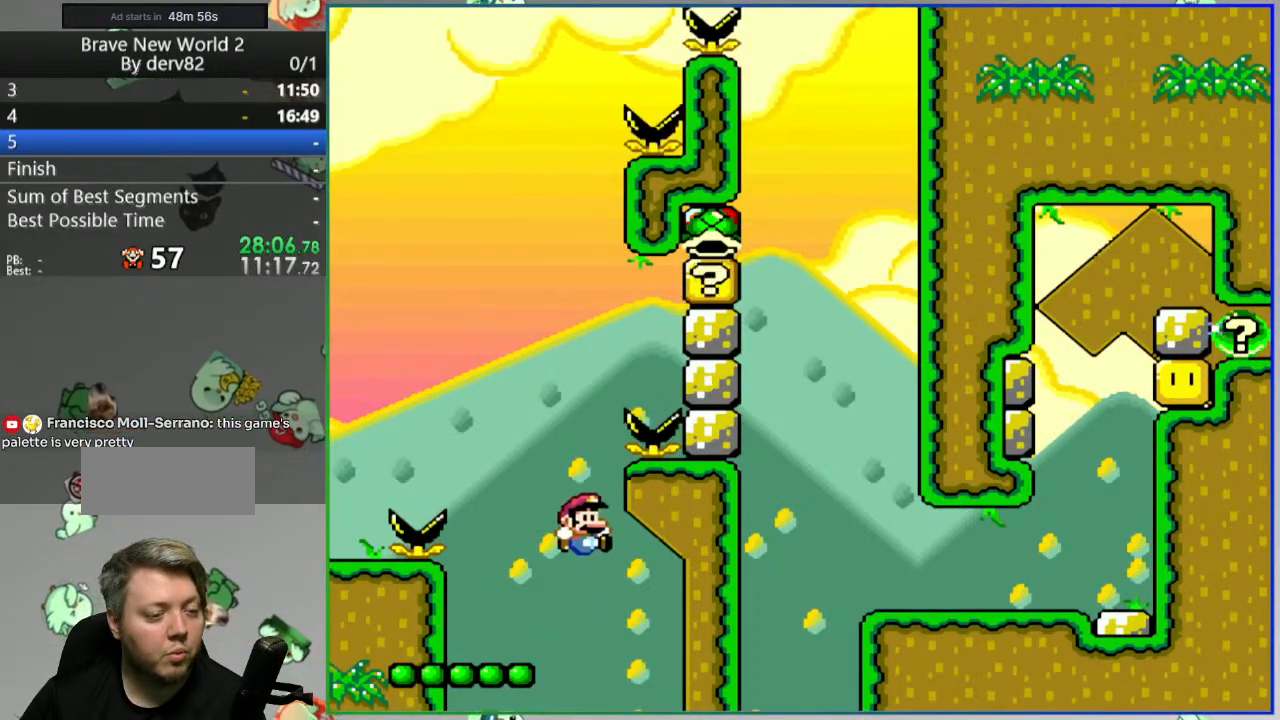
{"buttons": ["A"], "events": [[283, "A", "down"], [367, "A", "up"], [433, "A", "down"]]}
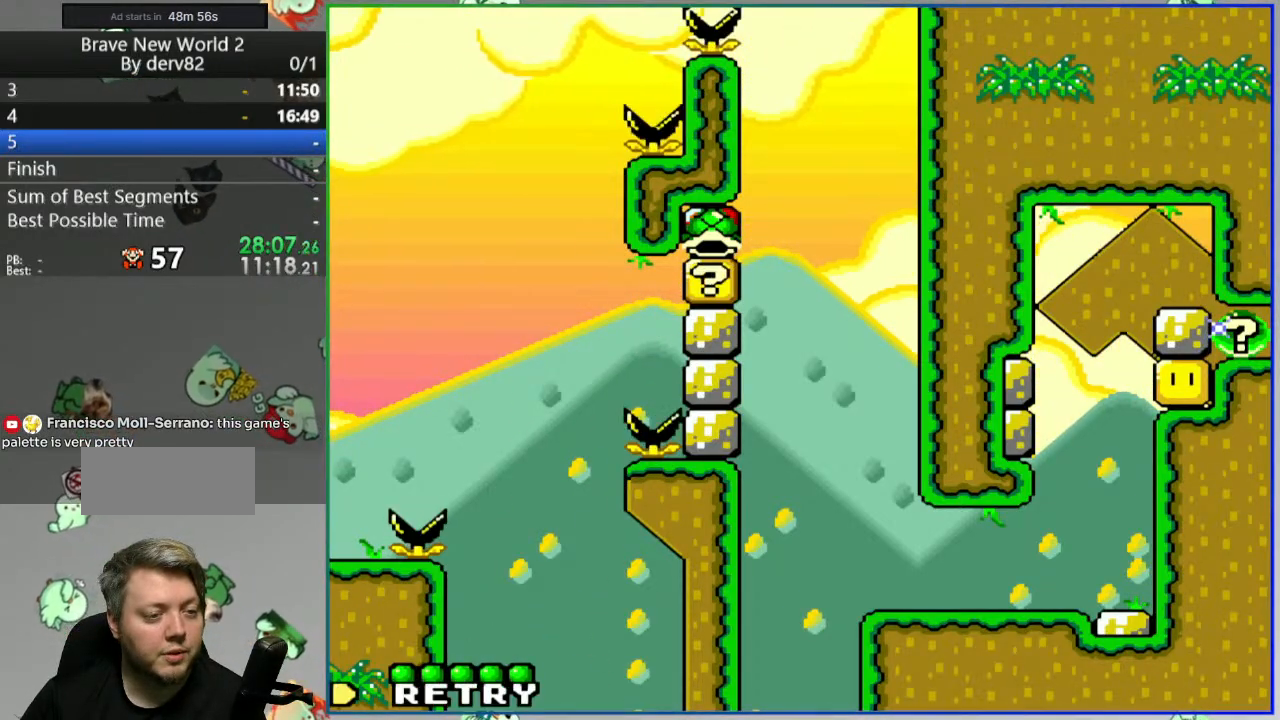
{"buttons": ["Y"], "events": [[33, "A", "up"], [100, "A", "down"], [183, "A", "up"], [383, "Y", "down"]]}
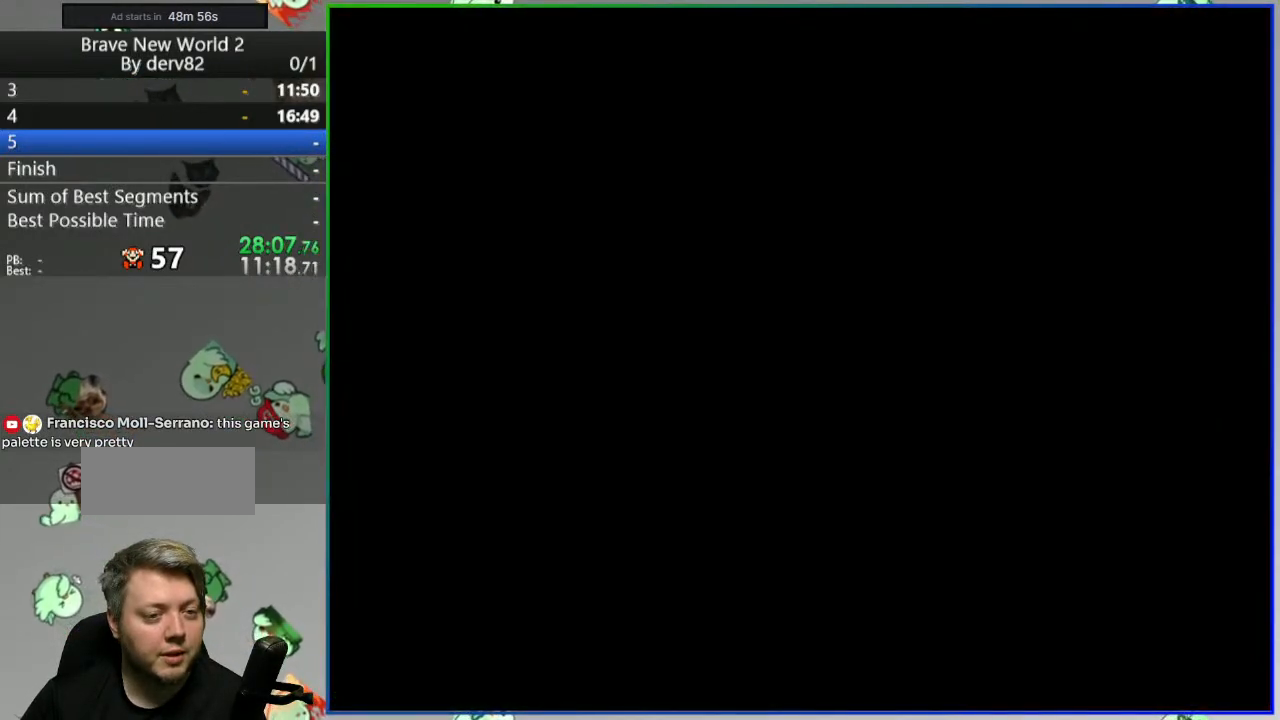
{"buttons": ["Y", "DPAD_UP"], "events": [[83, "DPAD_UP", "down"]]}
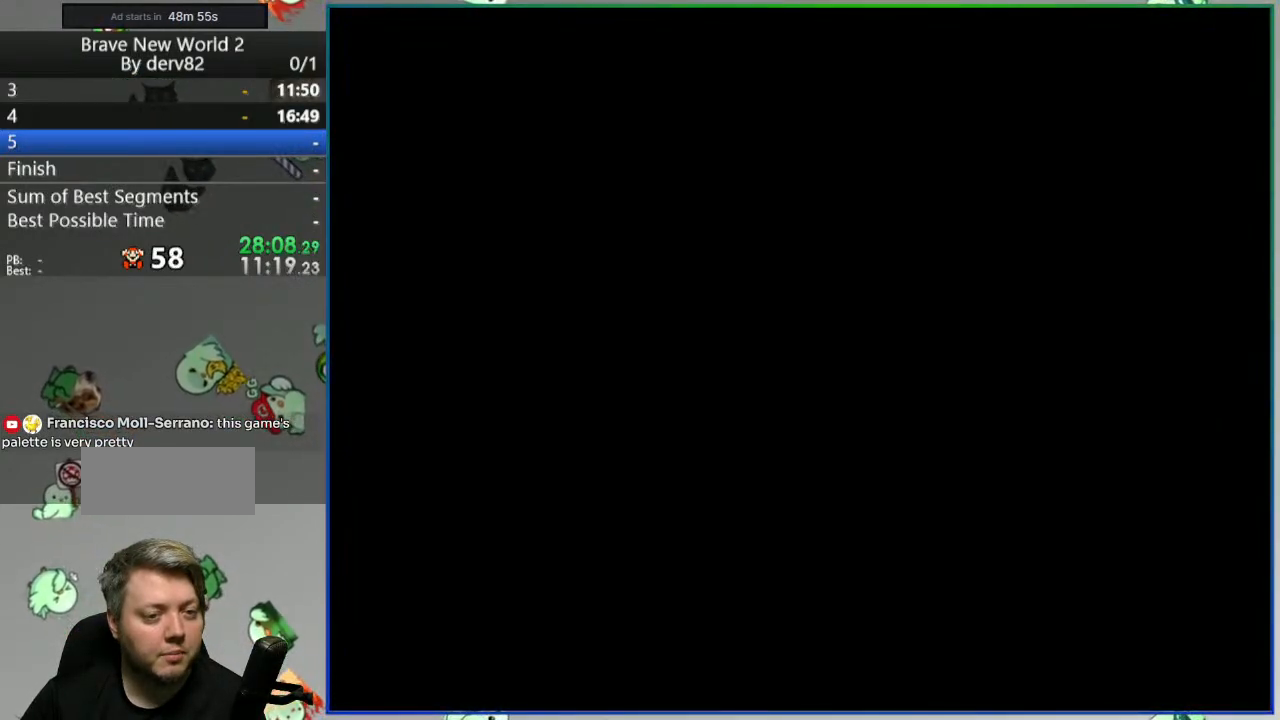
{"buttons": ["Y", "DPAD_UP"], "events": []}
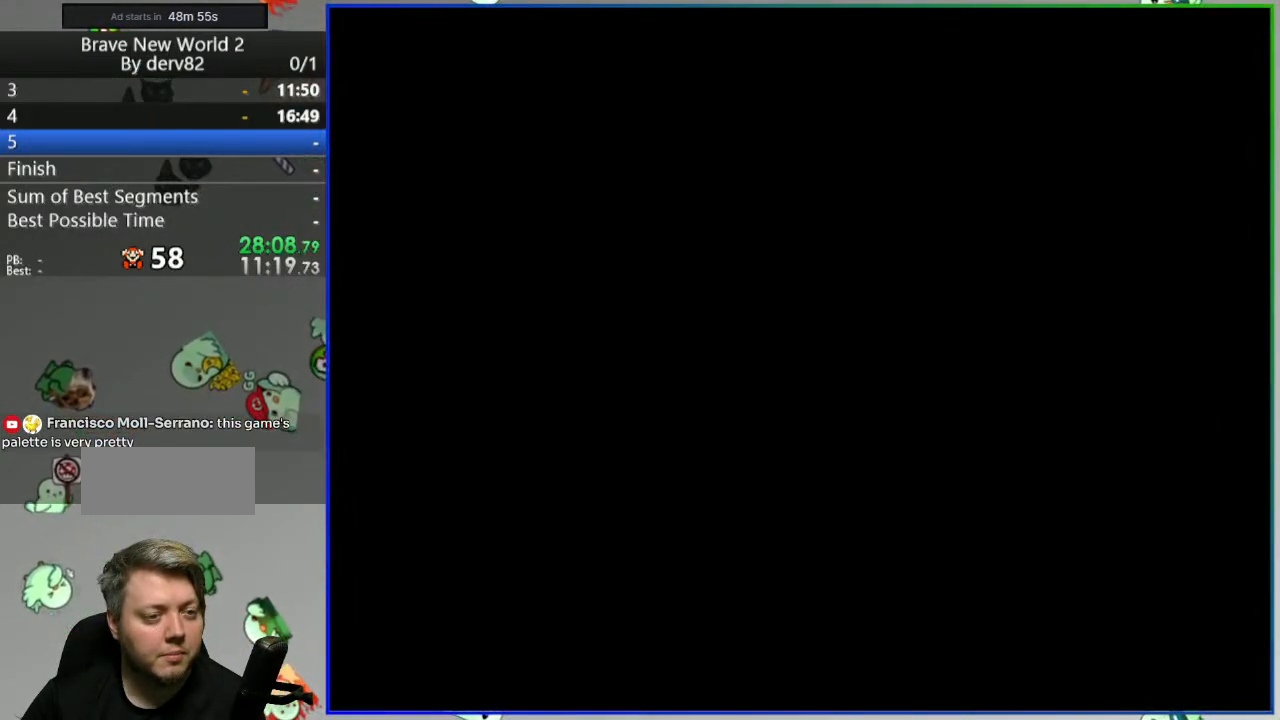
{"buttons": ["Y", "DPAD_UP"], "events": []}
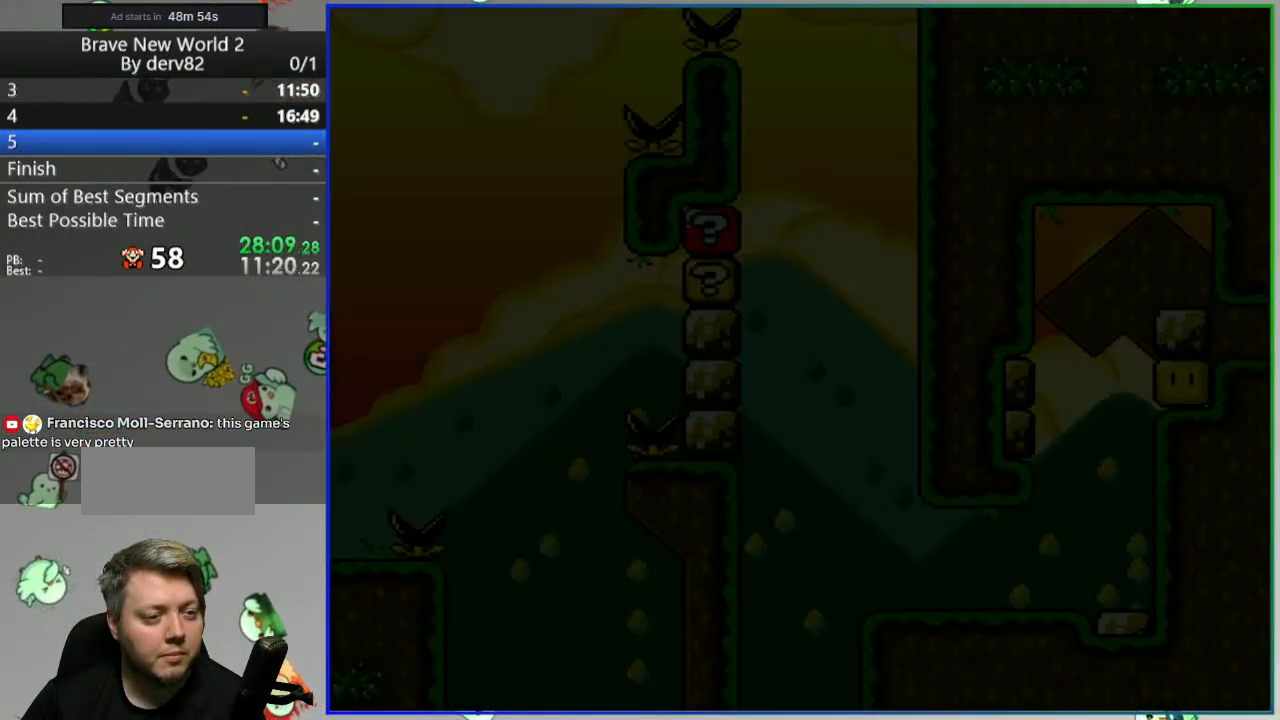
{"buttons": ["B", "DPAD_UP"], "events": [[467, "B", "down"], [500, "Y", "up"]]}
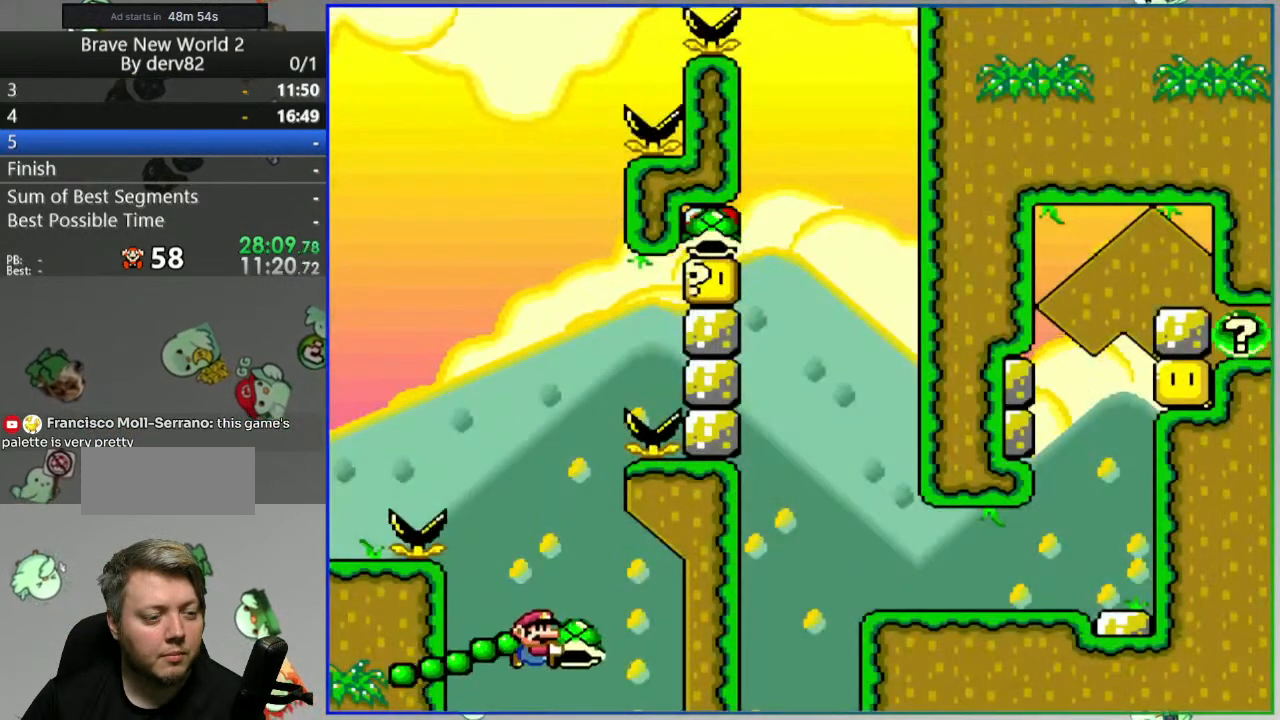
{"buttons": ["B", "Y"], "events": [[17, "DPAD_UP", "up"], [483, "Y", "down"]]}
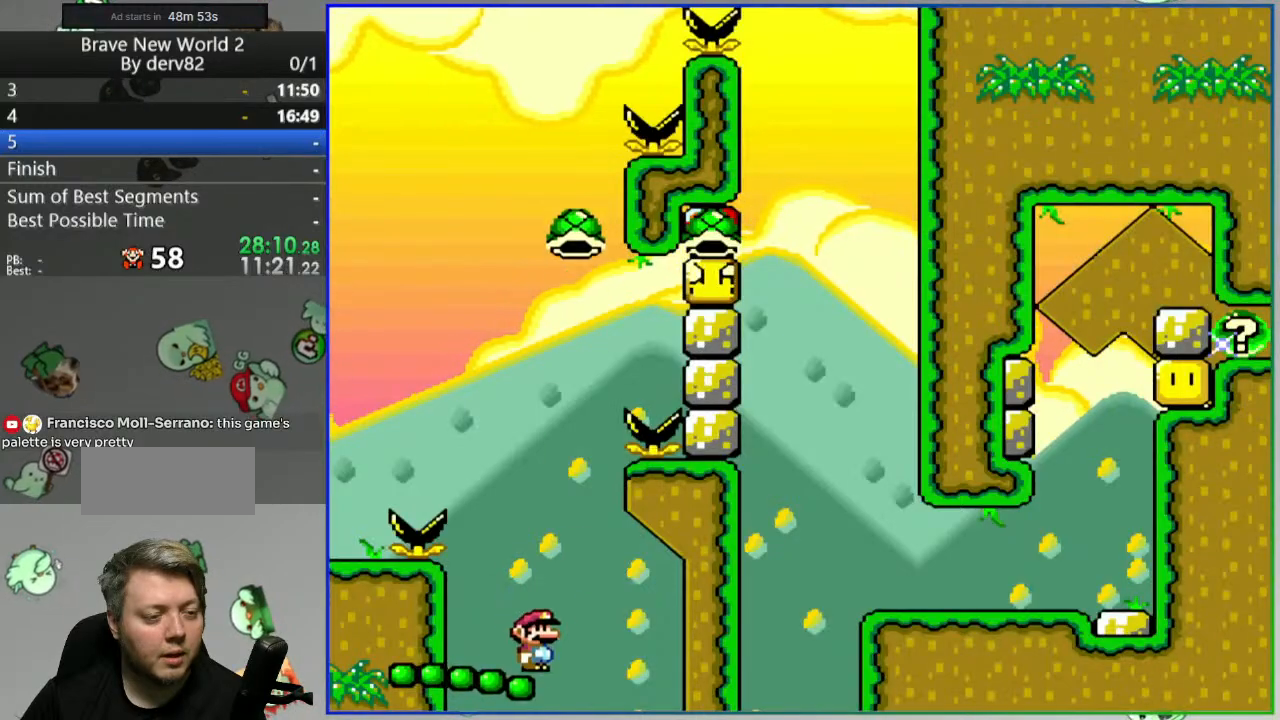
{"buttons": ["B", "Y"], "events": [[17, "B", "up"], [67, "B", "down"]]}
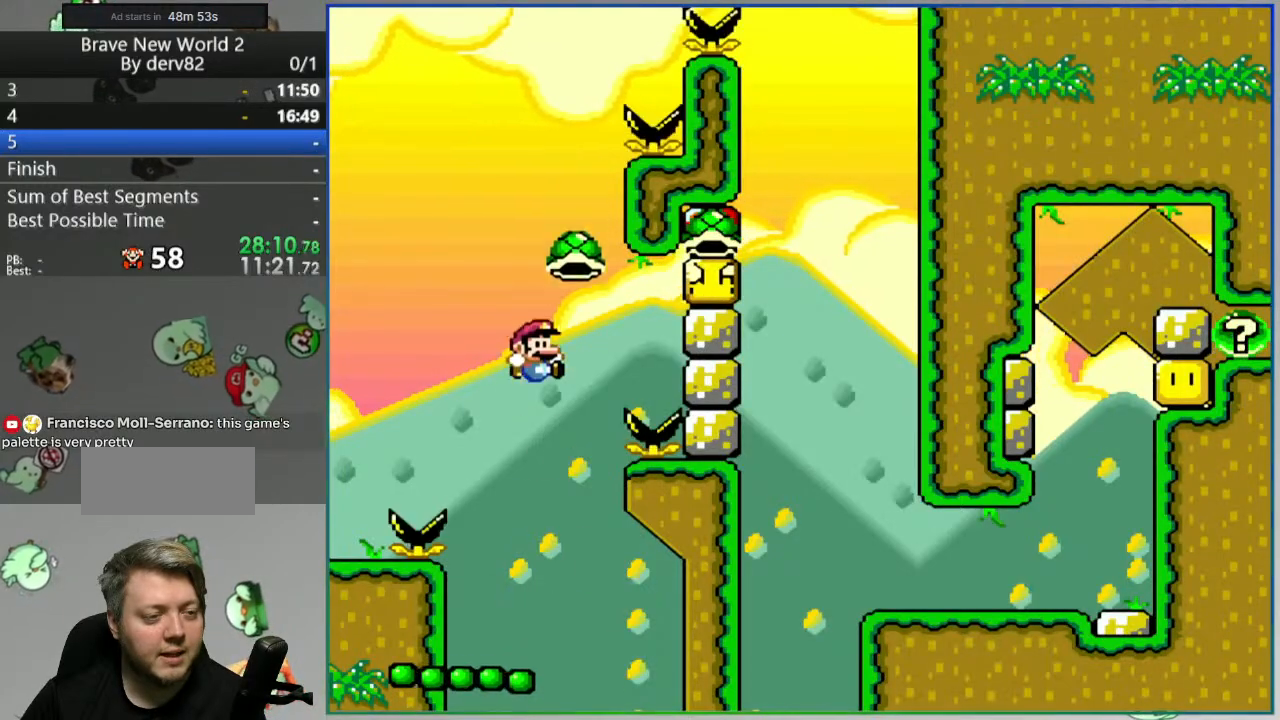
{"buttons": ["Y", "DPAD_UP"], "events": [[50, "B", "up"], [67, "DPAD_UP", "down"]]}
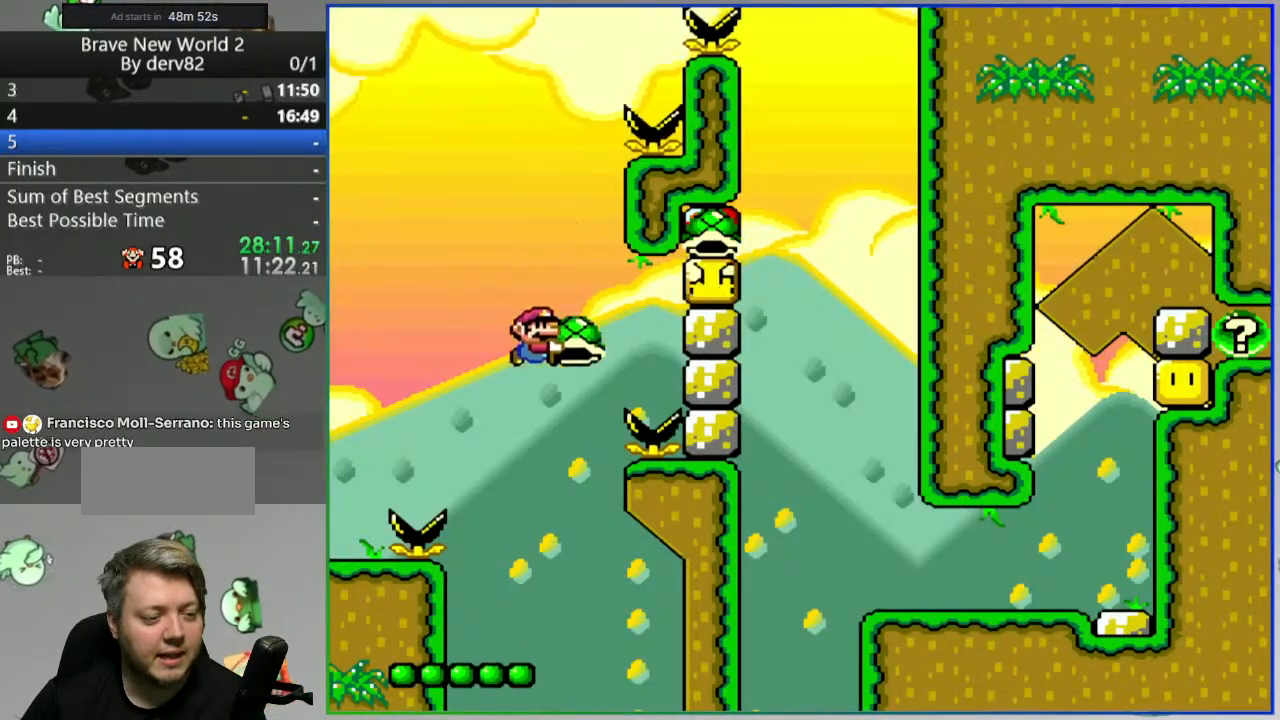
{"buttons": ["B", "DPAD_UP"], "events": [[400, "B", "down"], [433, "Y", "up"]]}
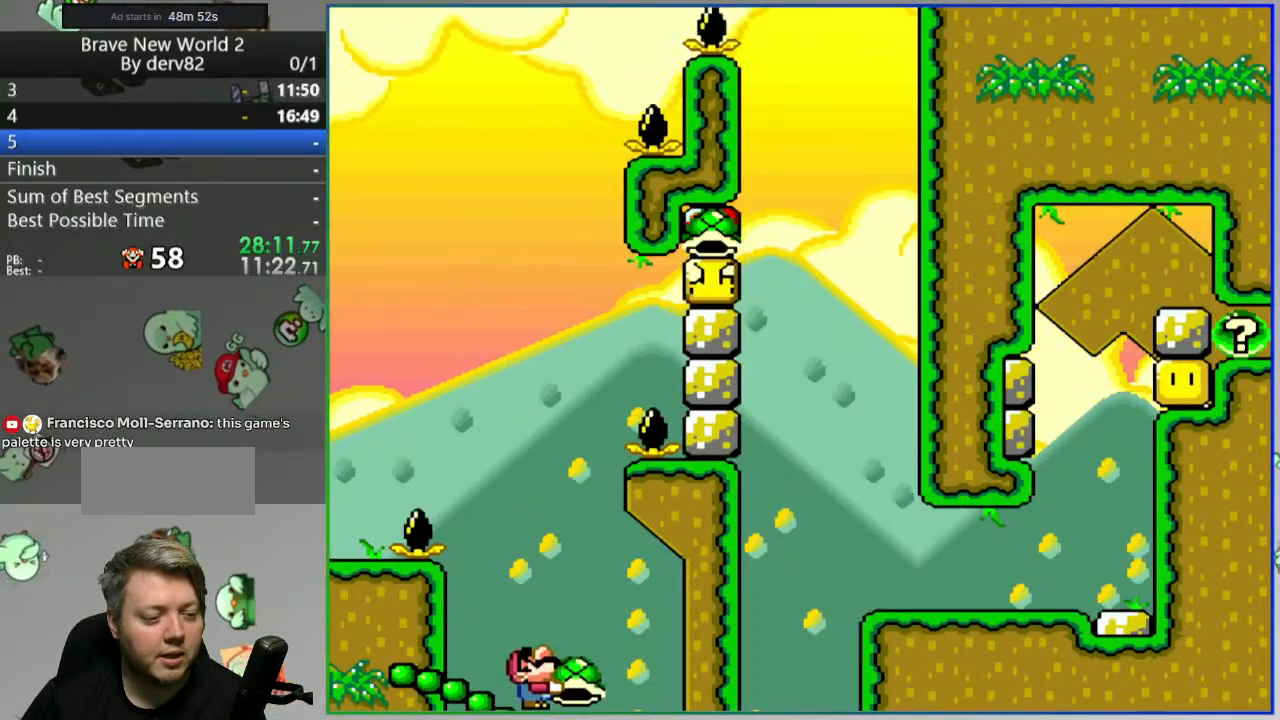
{"buttons": ["B"], "events": [[17, "DPAD_UP", "up"]]}
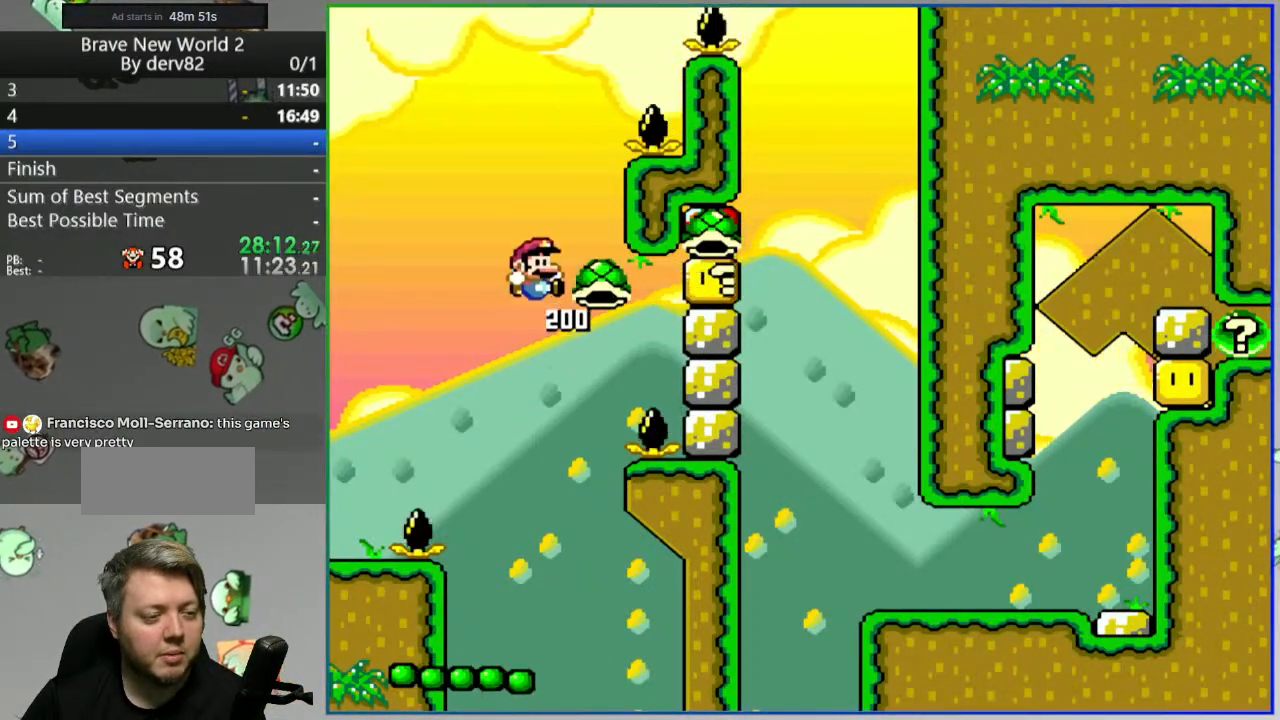
{"buttons": ["B", "Y", "DPAD_RIGHT"], "events": [[333, "DPAD_RIGHT", "down"], [350, "Y", "down"]]}
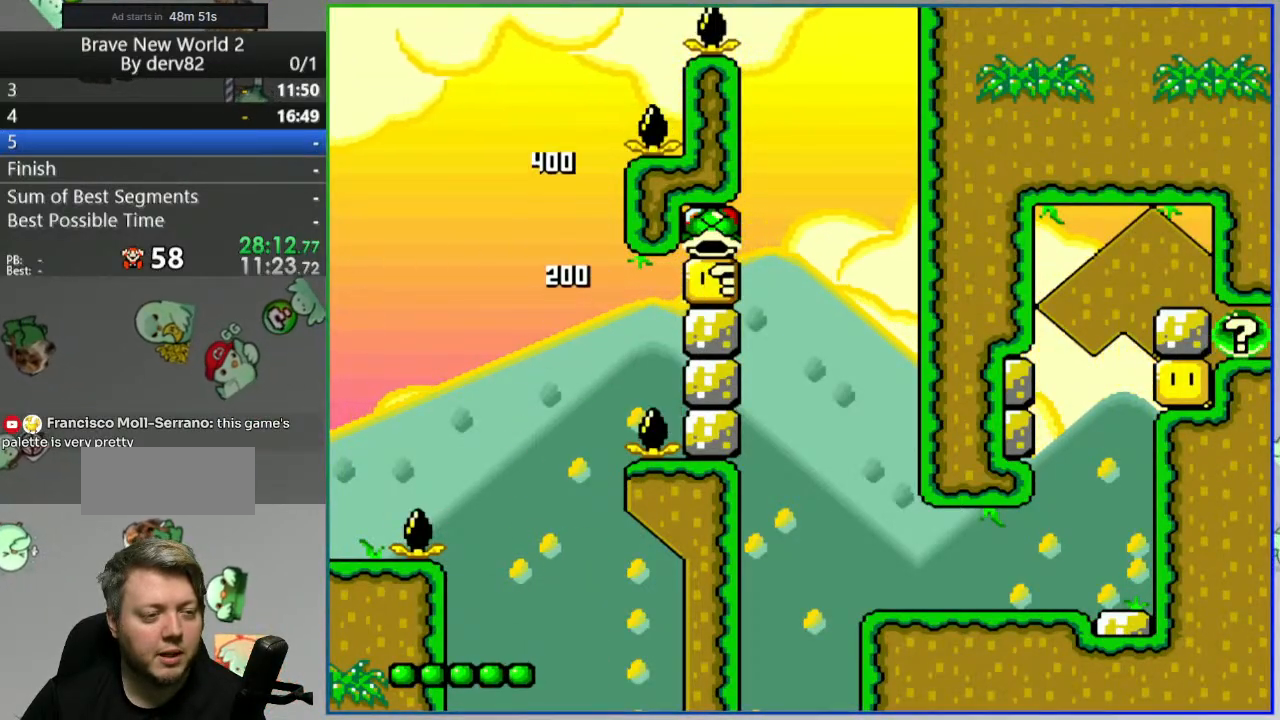
{"buttons": ["A"], "events": [[267, "DPAD_RIGHT", "up"], [350, "Y", "up"], [383, "B", "up"], [483, "A", "down"]]}
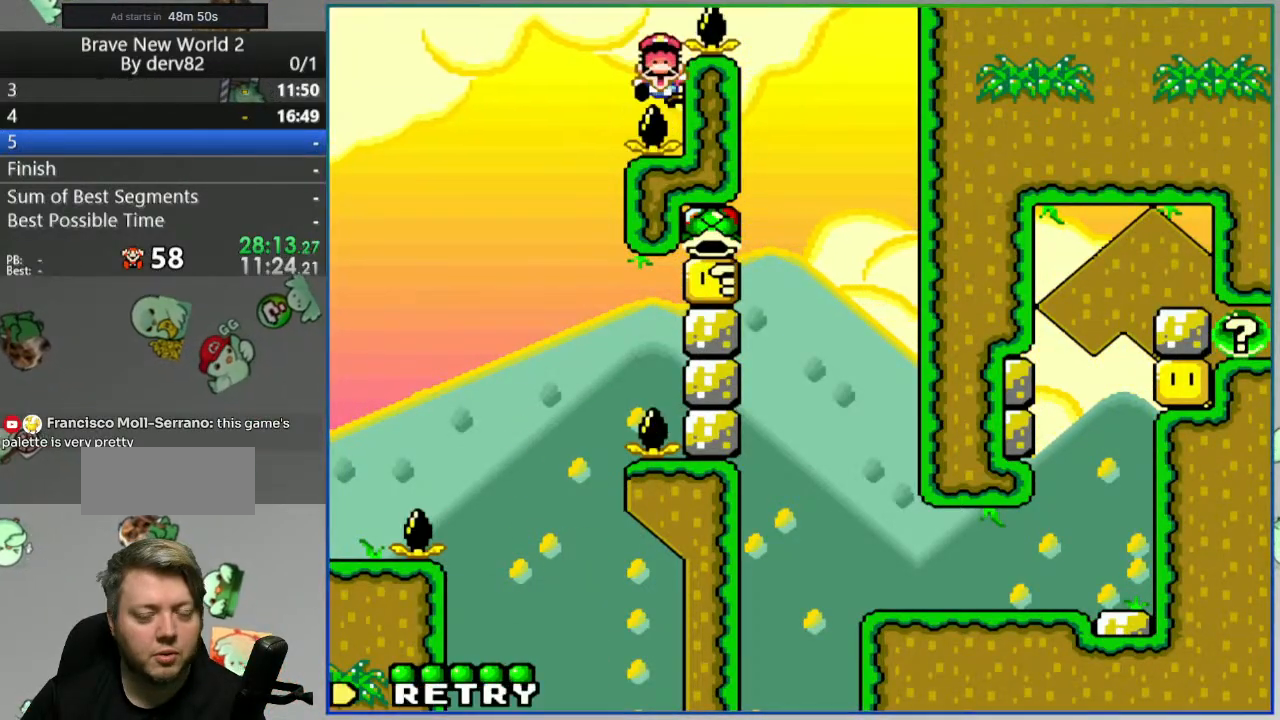
{"buttons": ["Y"], "events": [[67, "A", "up"], [150, "A", "down"], [233, "A", "up"], [400, "Y", "down"]]}
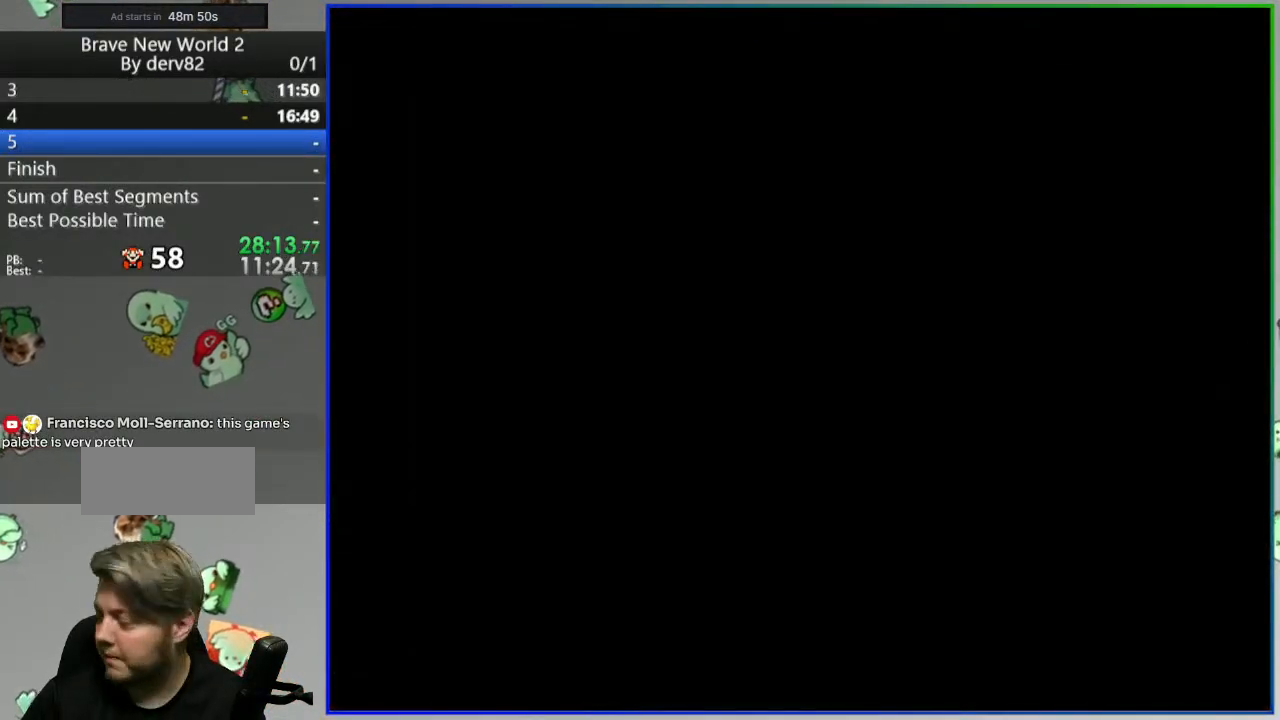
{"buttons": ["Y"], "events": []}
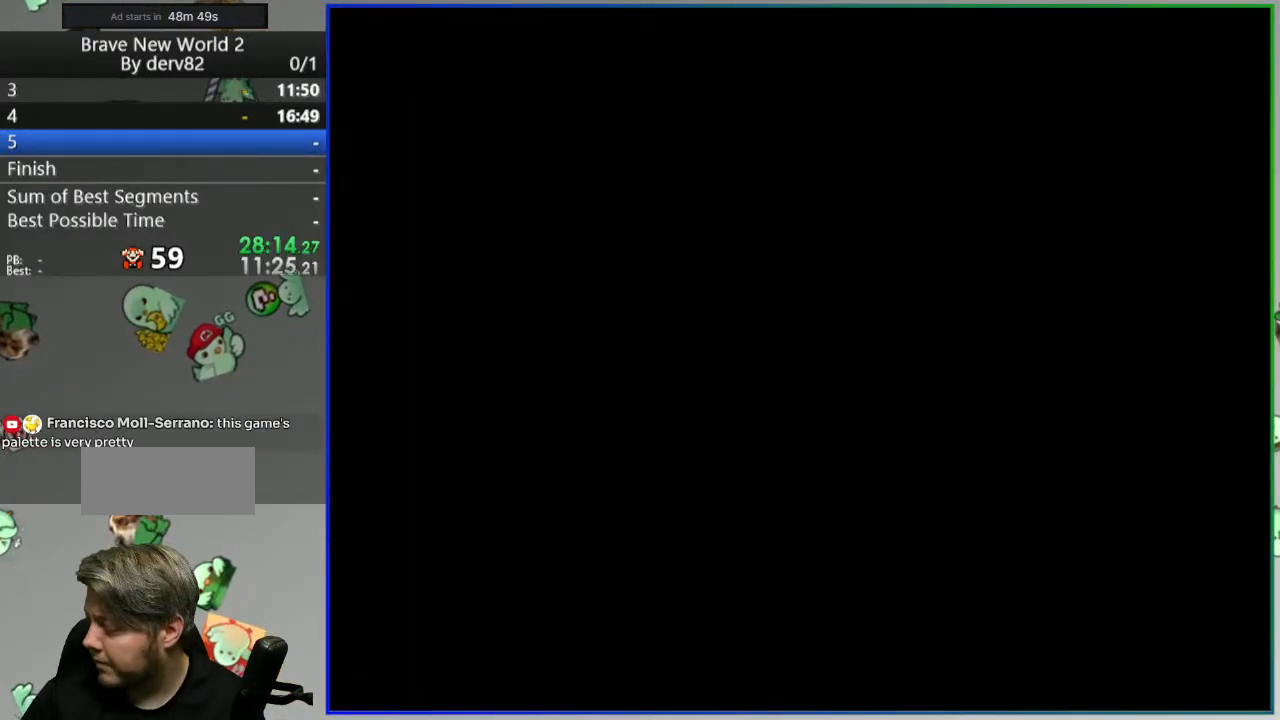
{"buttons": ["Y"], "events": []}
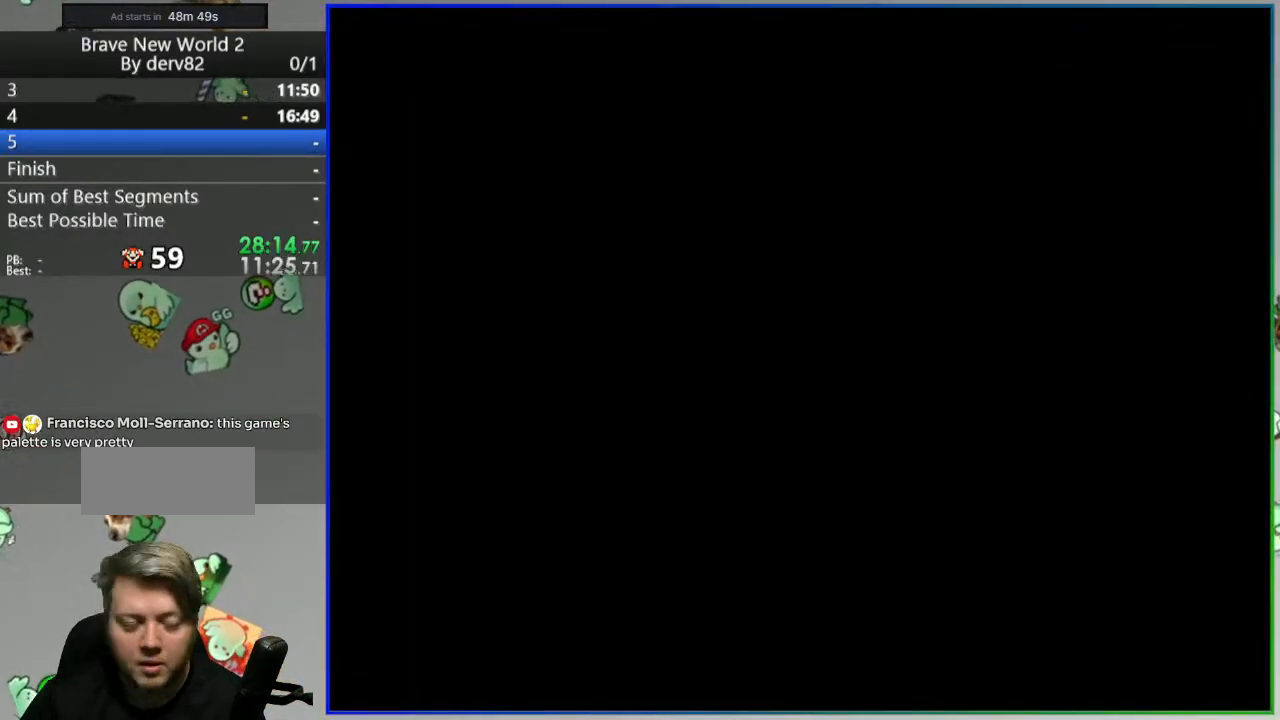
{"buttons": ["Y"], "events": []}
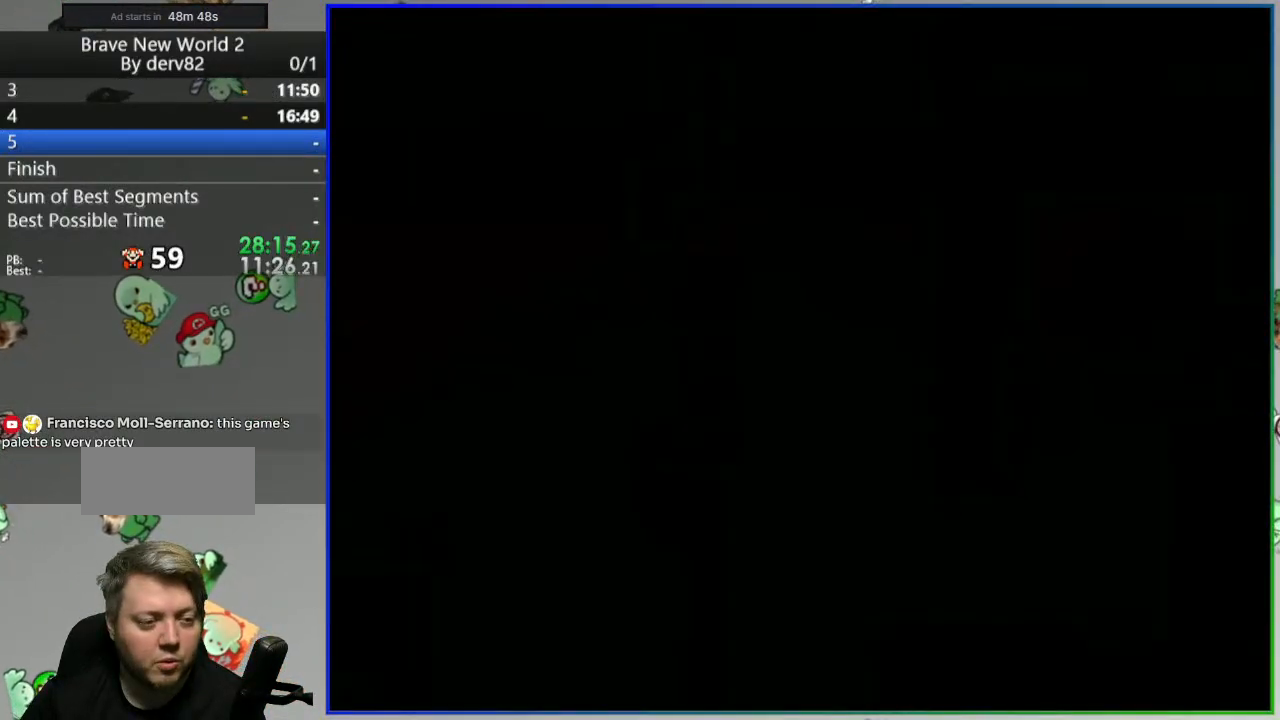
{"buttons": ["B", "DPAD_UP"], "events": [[250, "DPAD_UP", "down"], [450, "B", "down"], [467, "Y", "up"]]}